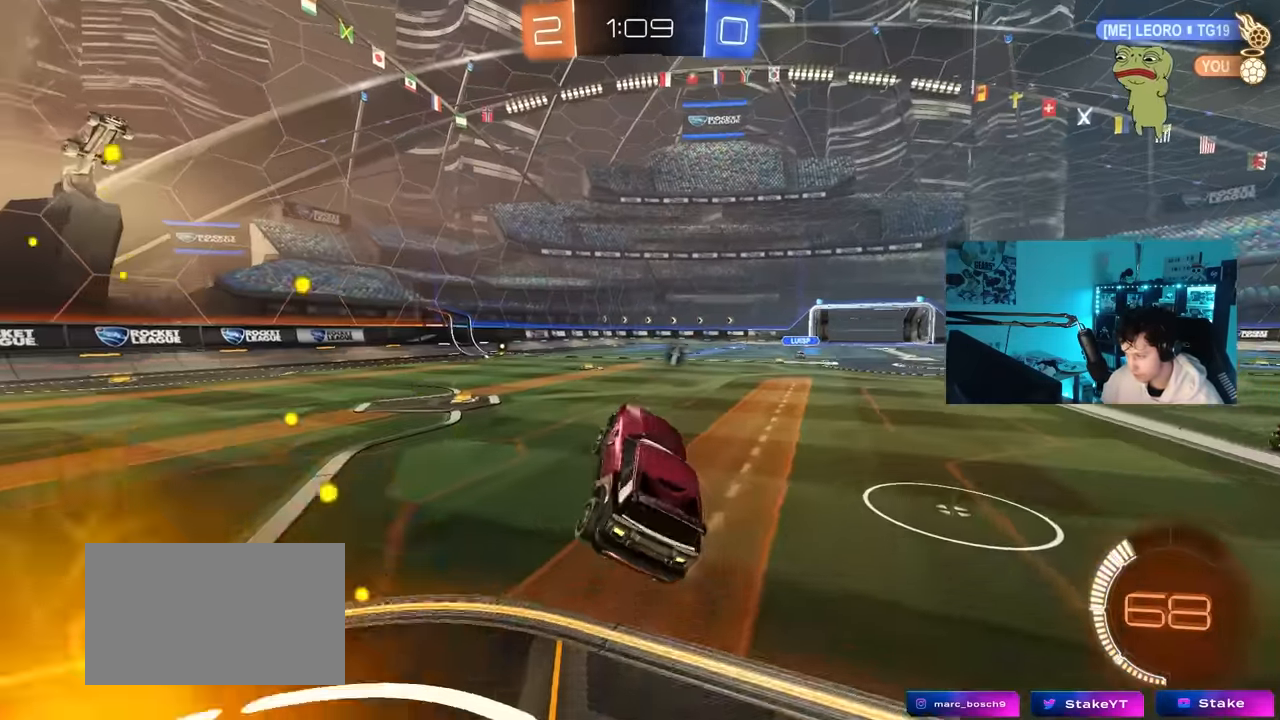
Gameplay with keyboard and mouse; each line is a JSON object with the keys and mouse buttons held at the frame after it. "events" lists presses ("down") and releases ("up") of "1", "2", "3", "4", "5", "a", "alt", "c", "caps_lock", "ctrl", "d", "e", "f", "g", "q", "r", "s", "shift", "space", "t", "tab", "v", "w", "x", "z", "mouse_left", "mouse_wheel" and "mouse_right" between this image and that frame as [ms after this image, input, new state], when the widget could be followed in between. "mouse_left", "mouse_wheel", "mouse_right" = the "left", "wheel", "right" buttons of the "mouse" list. No other keys are recorded. "wheel" means that the mouse wheel is clicked or scrolled. "mouse_move" is the direction in which the mouse moves at that frame (one of eight, or "still"), when it could be read.
{"keys": ["a"], "mouse": [], "mouse_move": "still", "events": [[117, "d", "down"], [167, "d", "up"], [217, "w", "down"], [267, "space", "down"], [317, "d", "down"], [350, "w", "up"], [400, "space", "up"], [450, "a", "down"], [450, "d", "up"]]}
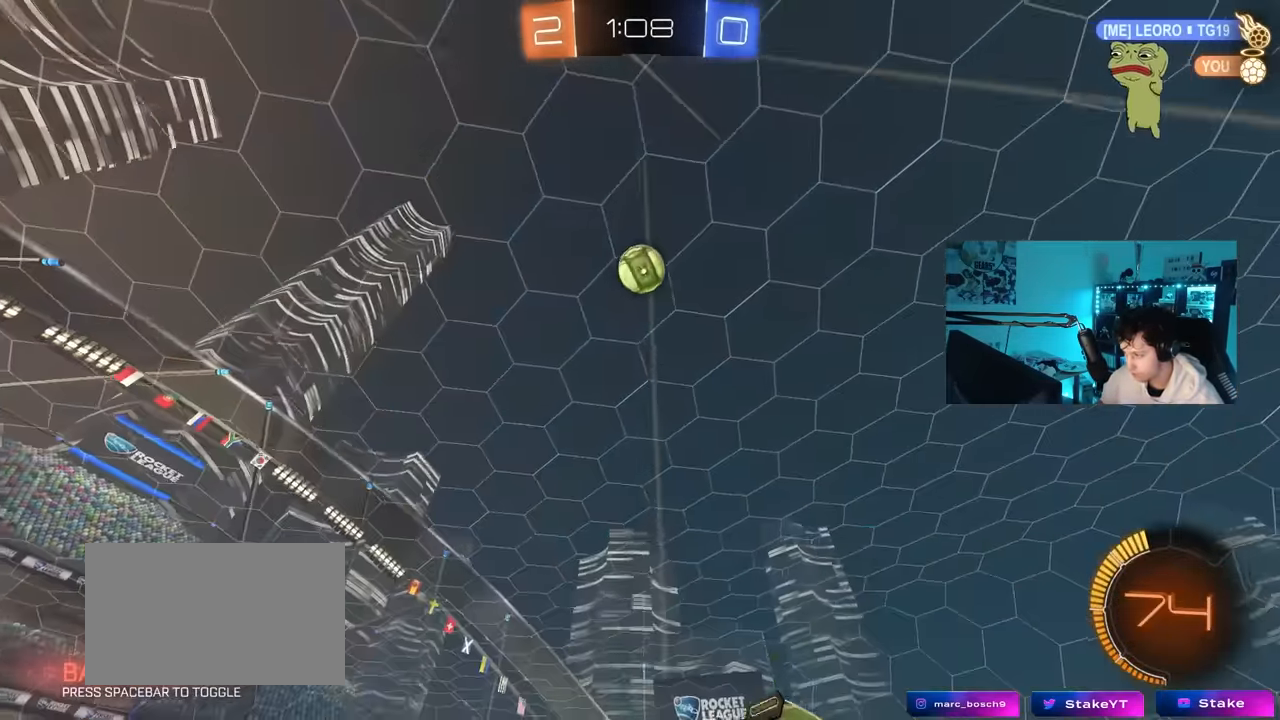
{"keys": ["a", "w"], "mouse": [], "mouse_move": "still", "events": [[50, "w", "down"], [84, "shift", "down"], [184, "shift", "up"]]}
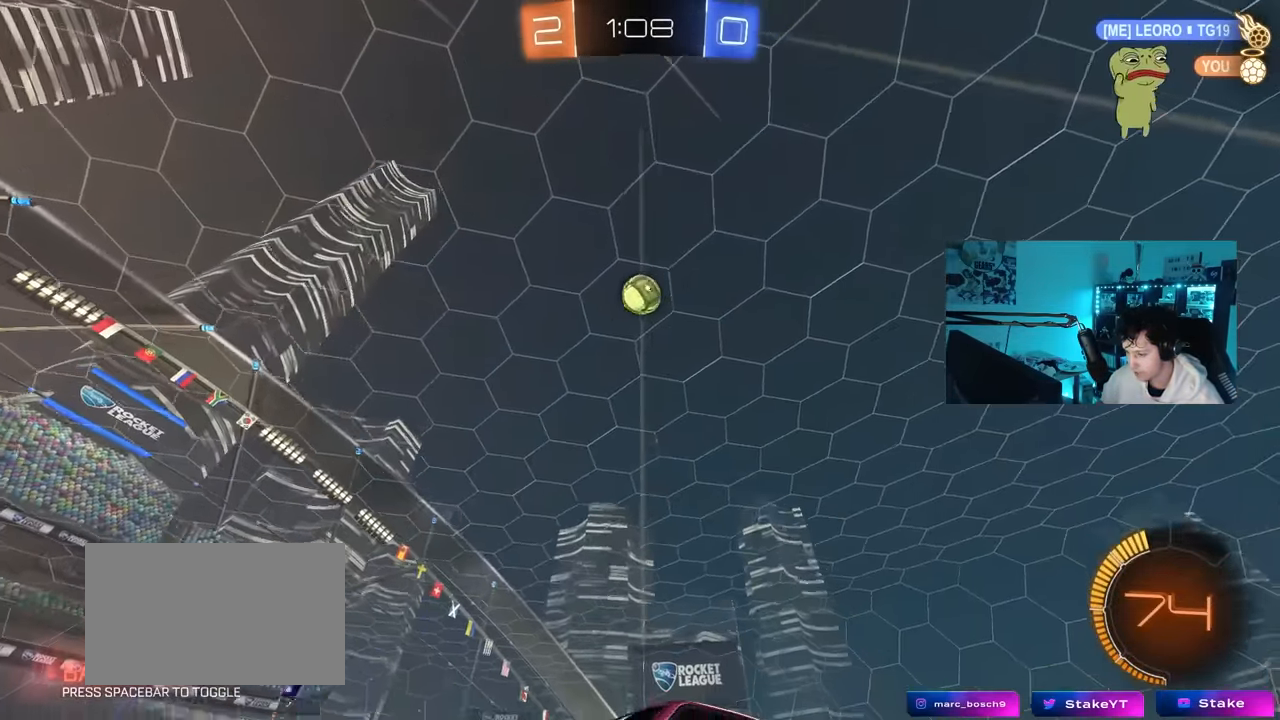
{"keys": ["w"], "mouse": [], "mouse_move": "still", "events": [[200, "a", "up"]]}
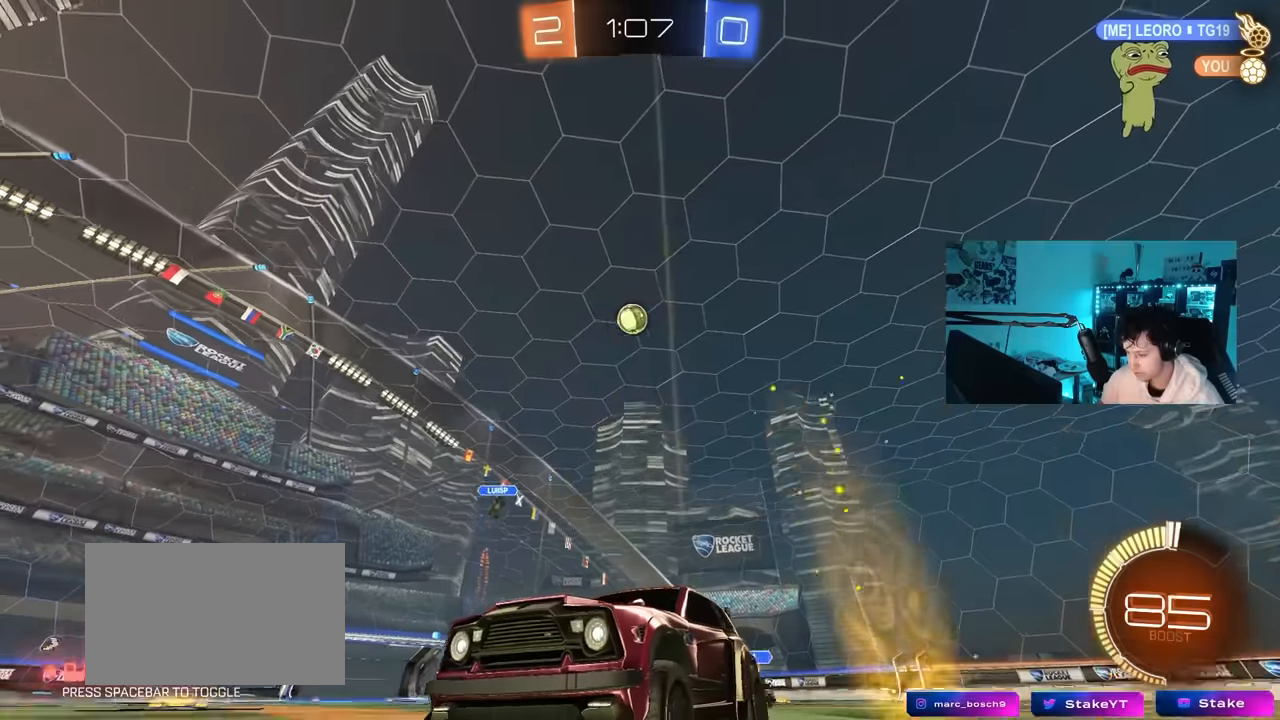
{"keys": ["w"], "mouse": [], "mouse_move": "still", "events": [[67, "a", "down"], [167, "mouse_left", "down"], [217, "a", "up"], [400, "mouse_left", "up"]]}
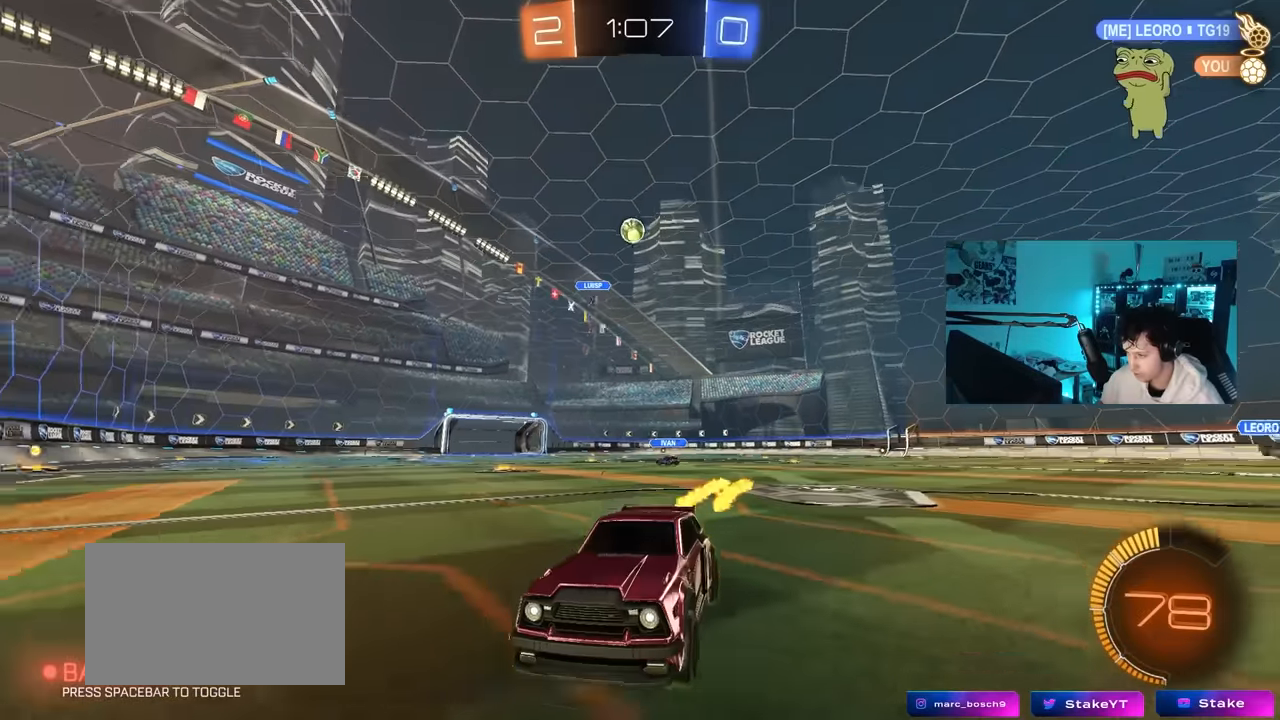
{"keys": ["a", "w"], "mouse": [], "mouse_move": "still", "events": [[234, "a", "down"], [284, "shift", "down"], [417, "shift", "up"]]}
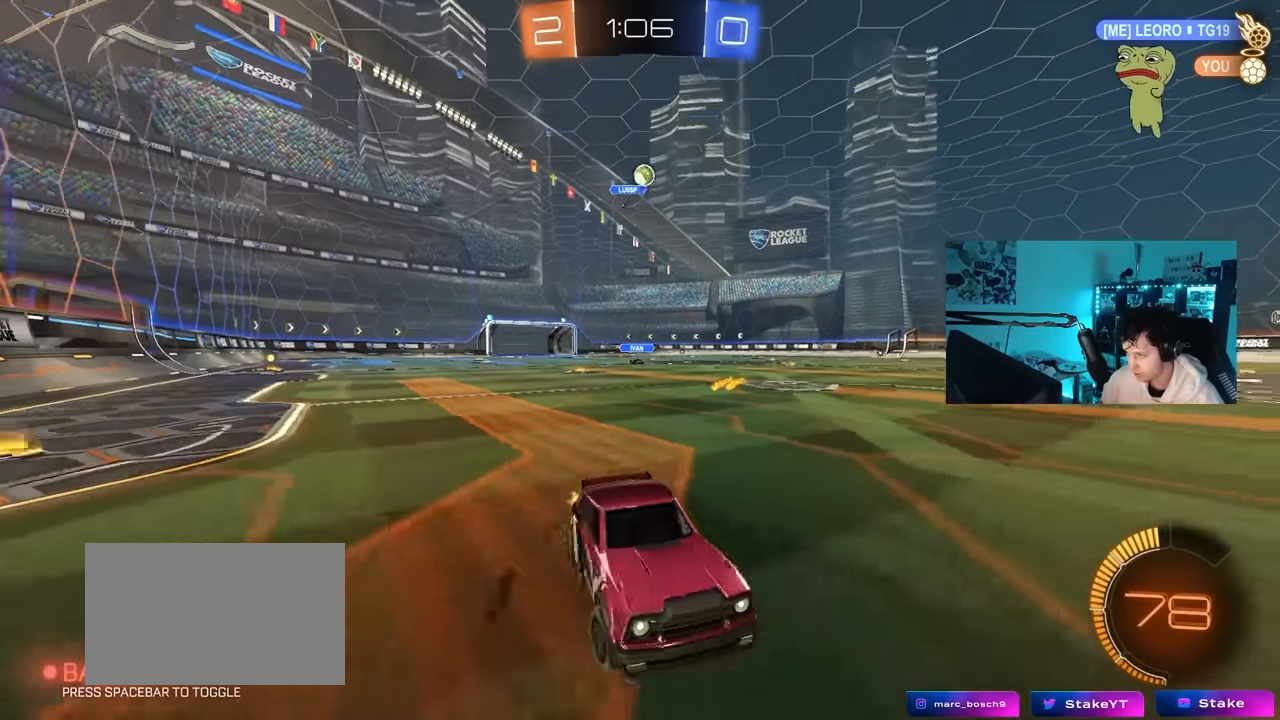
{"keys": ["a", "w"], "mouse": [], "mouse_move": "still", "events": [[100, "a", "up"], [484, "a", "down"]]}
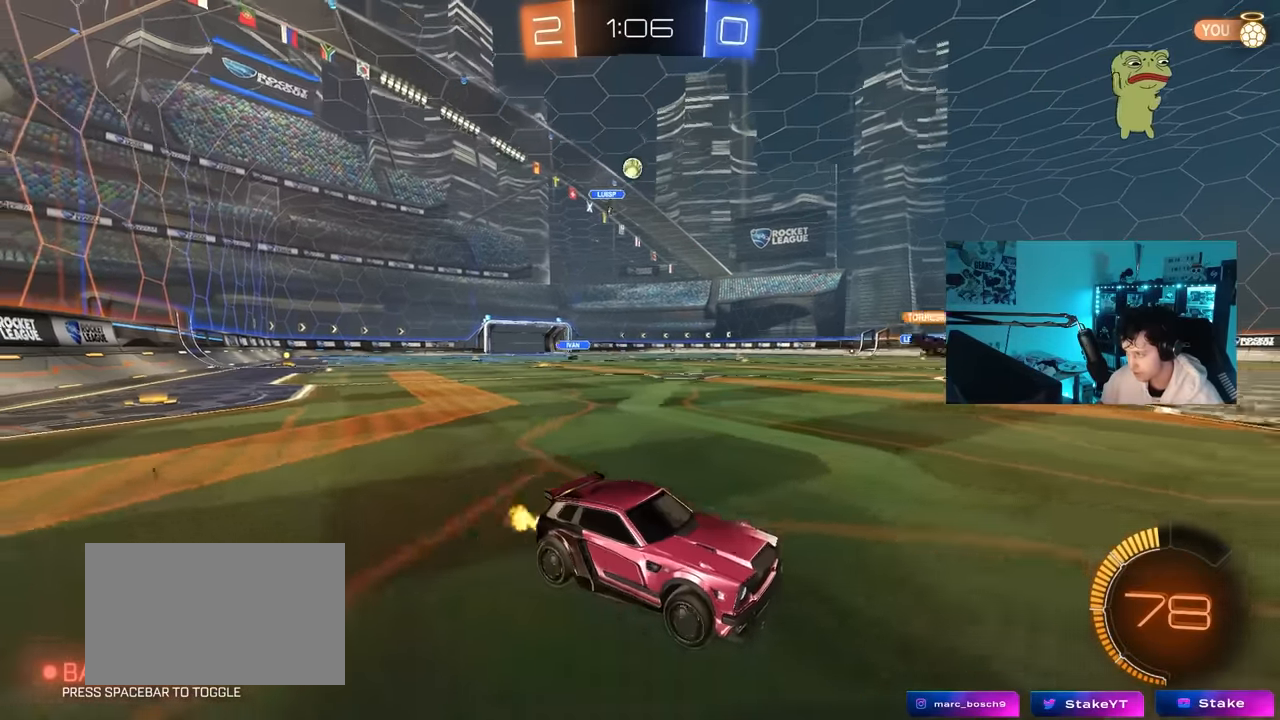
{"keys": [], "mouse": [], "mouse_move": "still", "events": [[34, "shift", "down"], [117, "shift", "up"], [300, "a", "up"], [300, "w", "up"]]}
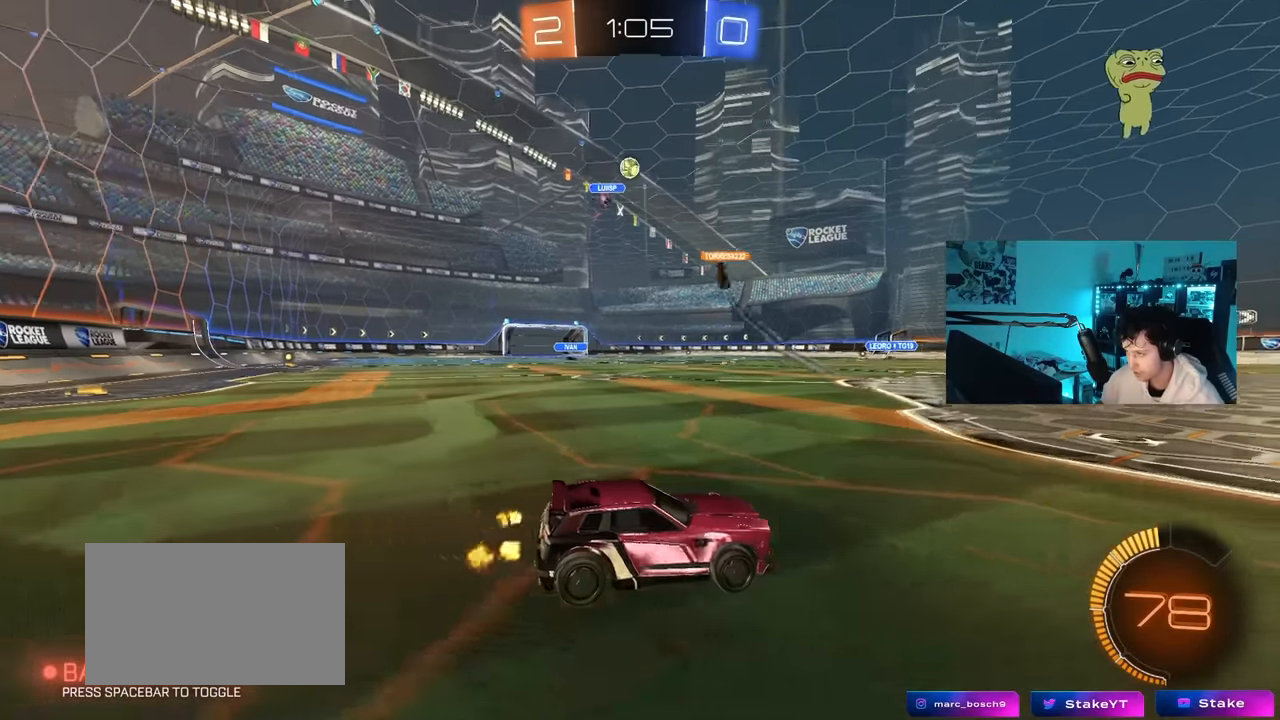
{"keys": ["a"], "mouse": [], "mouse_move": "still", "events": [[50, "a", "down"], [184, "a", "up"], [367, "a", "down"]]}
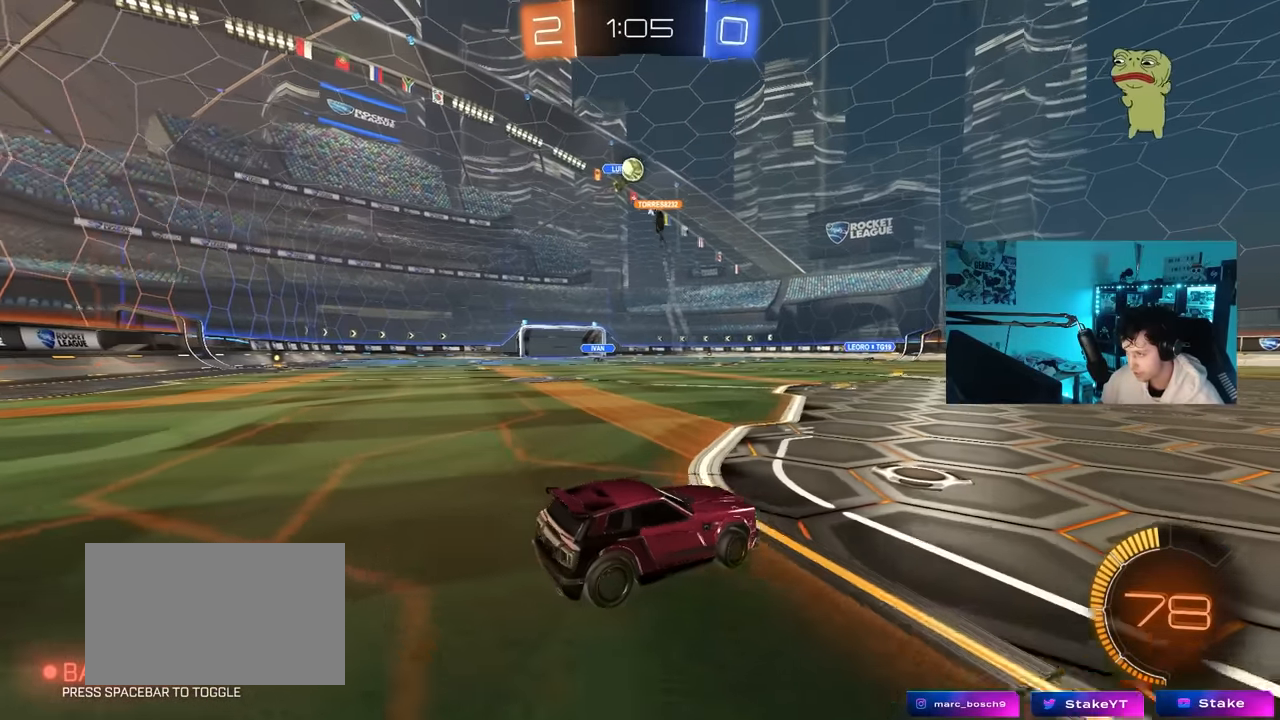
{"keys": ["a", "w"], "mouse": ["left"], "mouse_move": "down", "events": [[50, "a", "up"], [50, "w", "down"], [100, "d", "down"], [300, "d", "up"], [334, "a", "down"], [334, "mouse_left", "down"]]}
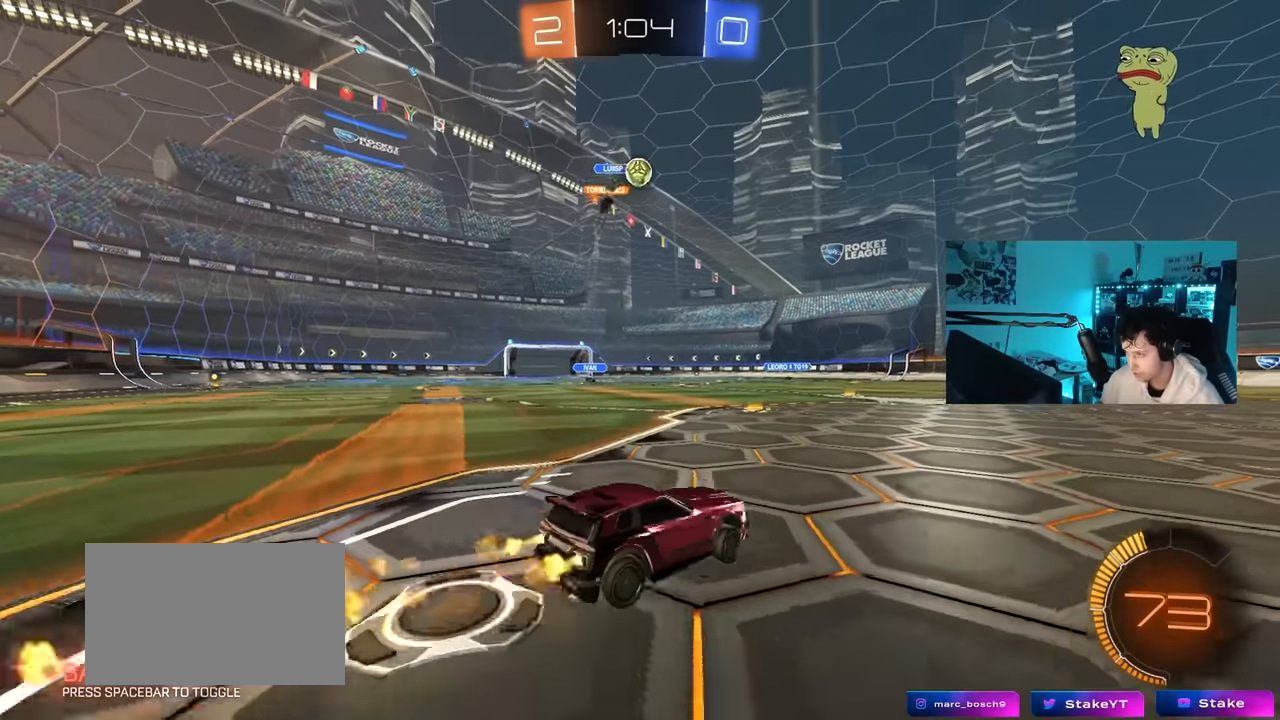
{"keys": [], "mouse": ["left"], "mouse_move": "down", "events": [[84, "w", "up"], [117, "a", "up"], [117, "mouse_right", "down"], [217, "a", "down"], [217, "mouse_left", "up"], [217, "s", "down"], [350, "a", "up"], [350, "mouse_left", "down"], [350, "mouse_right", "up"], [350, "s", "up"], [400, "mouse_right", "down"], [500, "mouse_right", "up"]]}
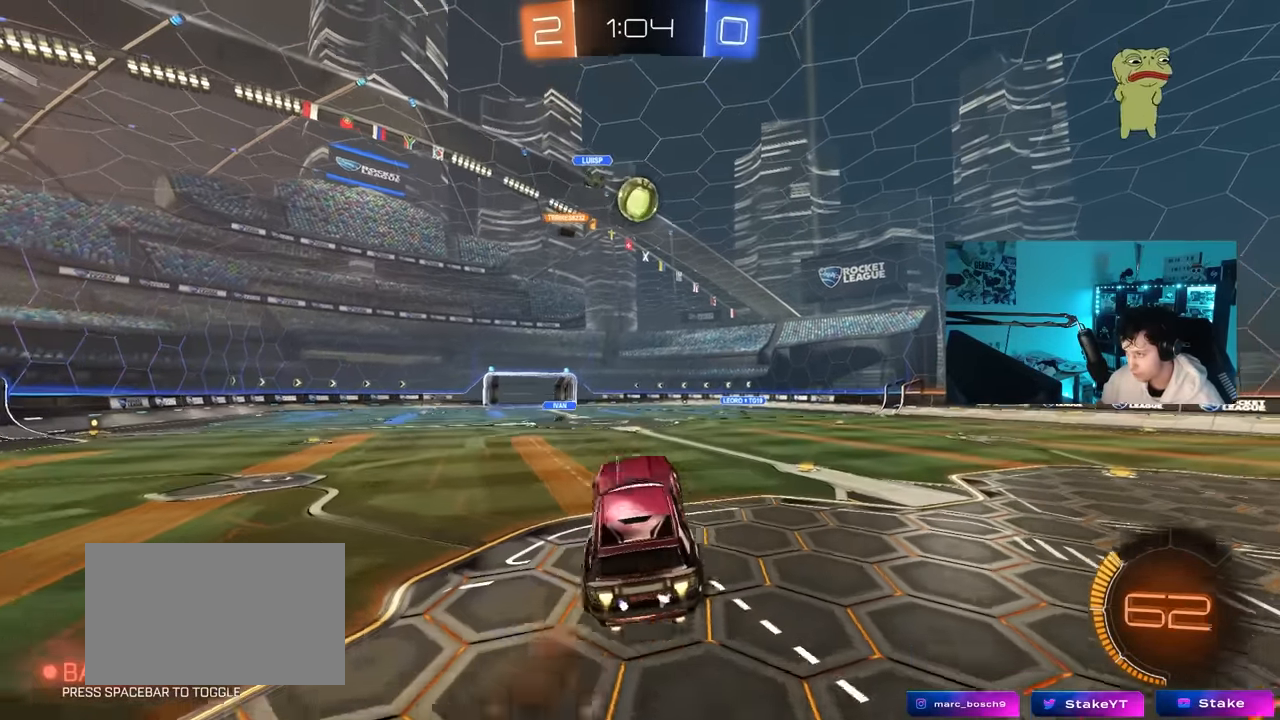
{"keys": ["d", "w"], "mouse": ["left"], "mouse_move": "still", "events": [[284, "w", "down"], [334, "d", "down"], [367, "d", "up"], [417, "a", "down"], [467, "a", "up"], [467, "d", "down"]]}
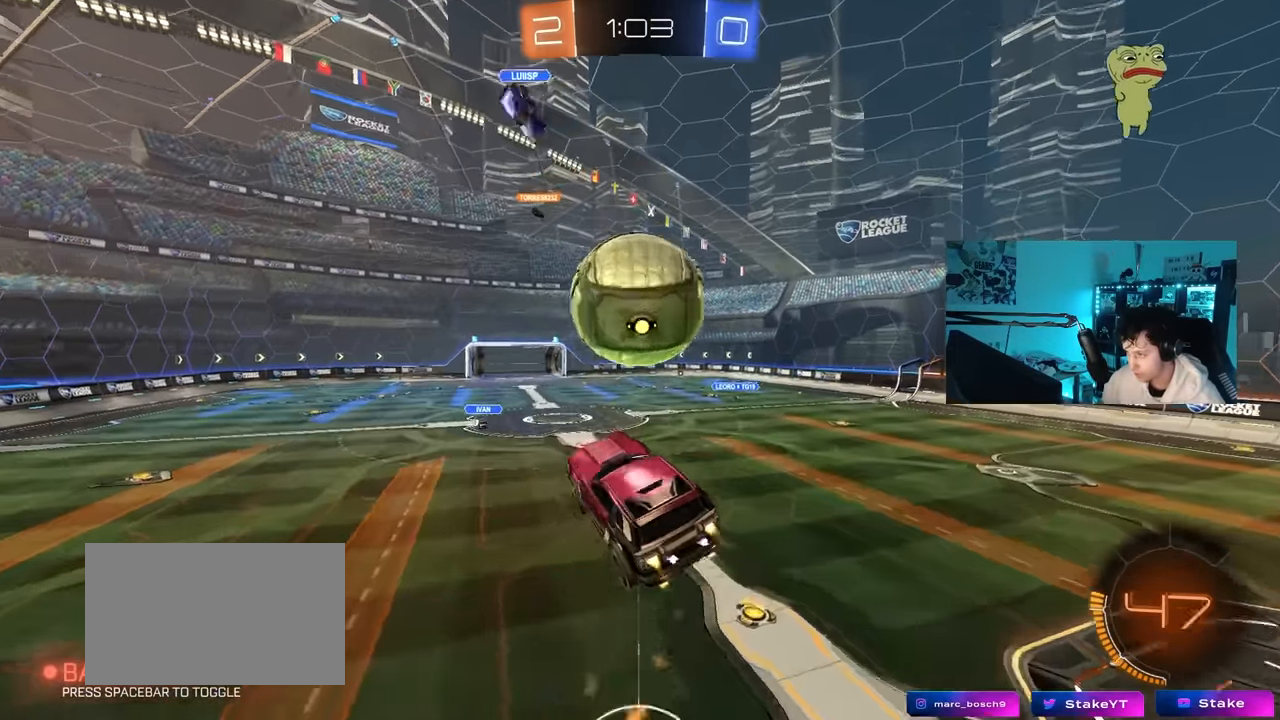
{"keys": ["a", "s"], "mouse": ["left"], "mouse_move": "still", "events": [[250, "mouse_left", "up"], [334, "d", "up"], [334, "w", "up"], [384, "mouse_left", "down"], [434, "a", "down"], [434, "s", "down"]]}
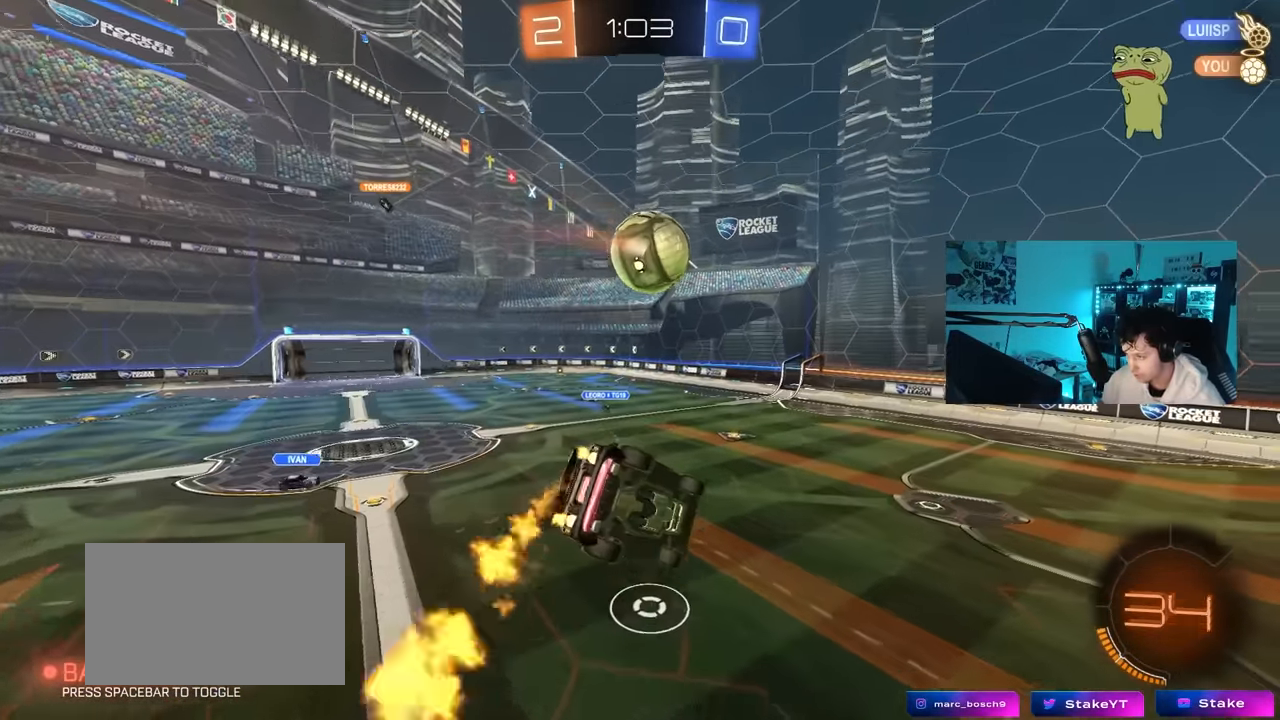
{"keys": [], "mouse": ["left"], "mouse_move": "still", "events": [[67, "a", "up"], [67, "d", "down"], [117, "shift", "down"], [317, "a", "down"], [350, "d", "up"], [350, "shift", "up"], [400, "s", "up"], [500, "a", "up"]]}
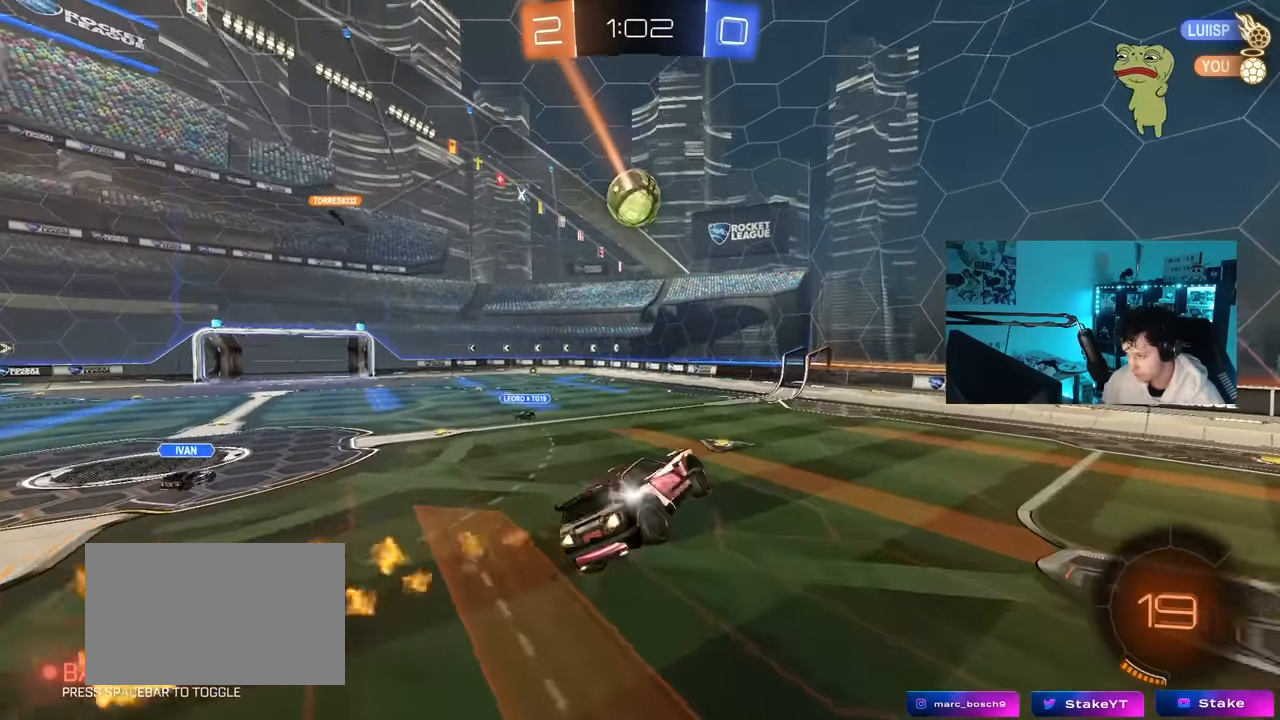
{"keys": ["a", "w"], "mouse": ["left"], "mouse_move": "up", "events": [[84, "mouse_left", "up"], [284, "w", "down"], [417, "a", "down"], [467, "mouse_left", "down"]]}
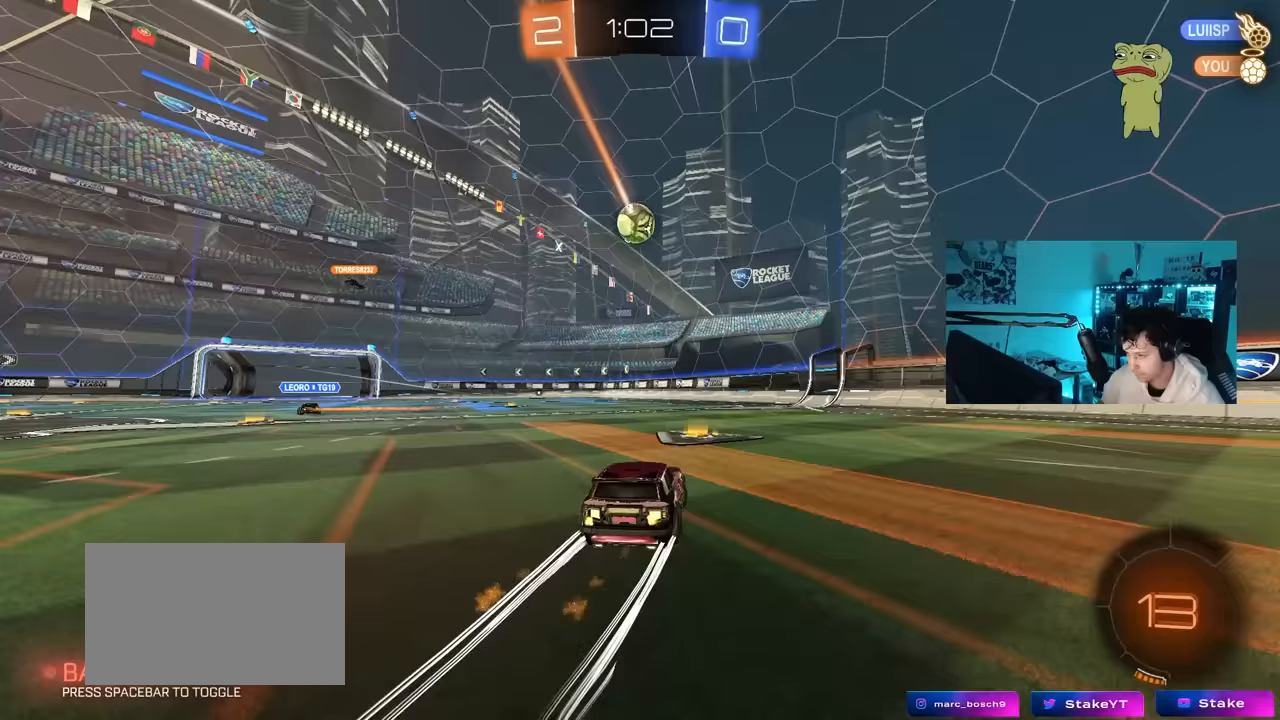
{"keys": ["w"], "mouse": [], "mouse_move": "still", "events": [[67, "a", "up"], [250, "mouse_left", "up"], [383, "a", "down"], [483, "a", "up"]]}
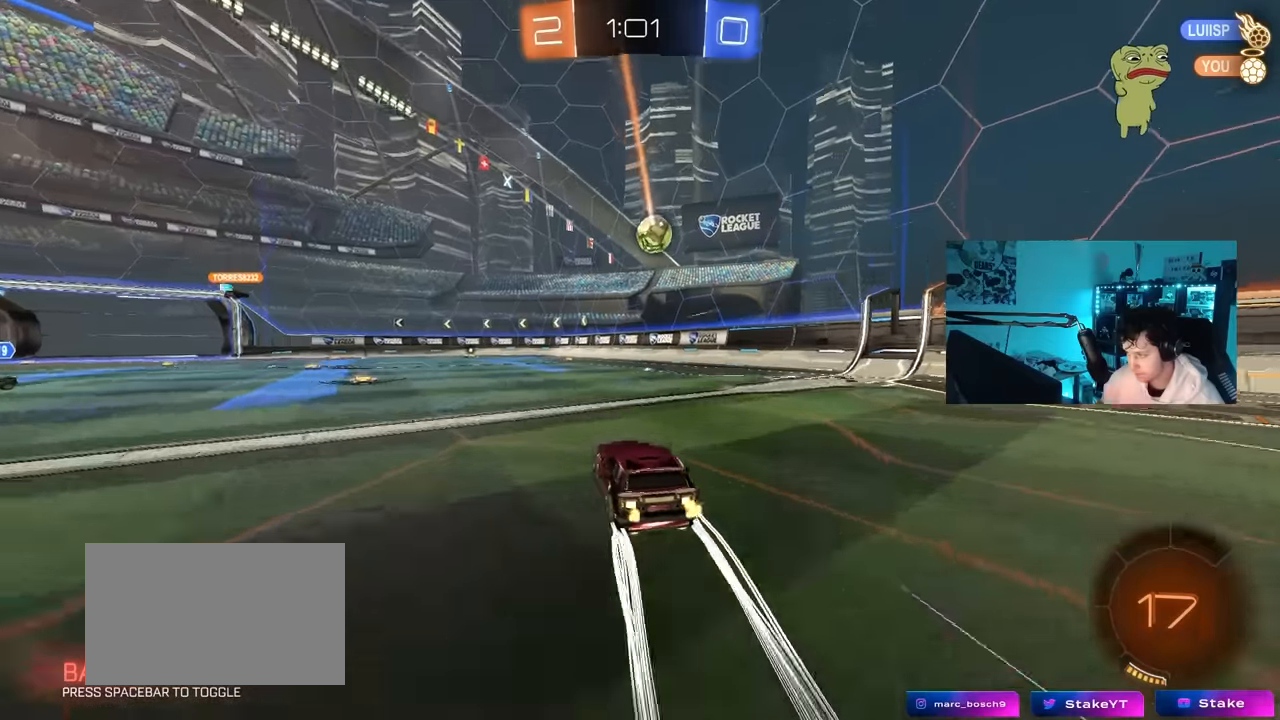
{"keys": ["w"], "mouse": [], "mouse_move": "still", "events": [[317, "a", "down"], [350, "a", "up"]]}
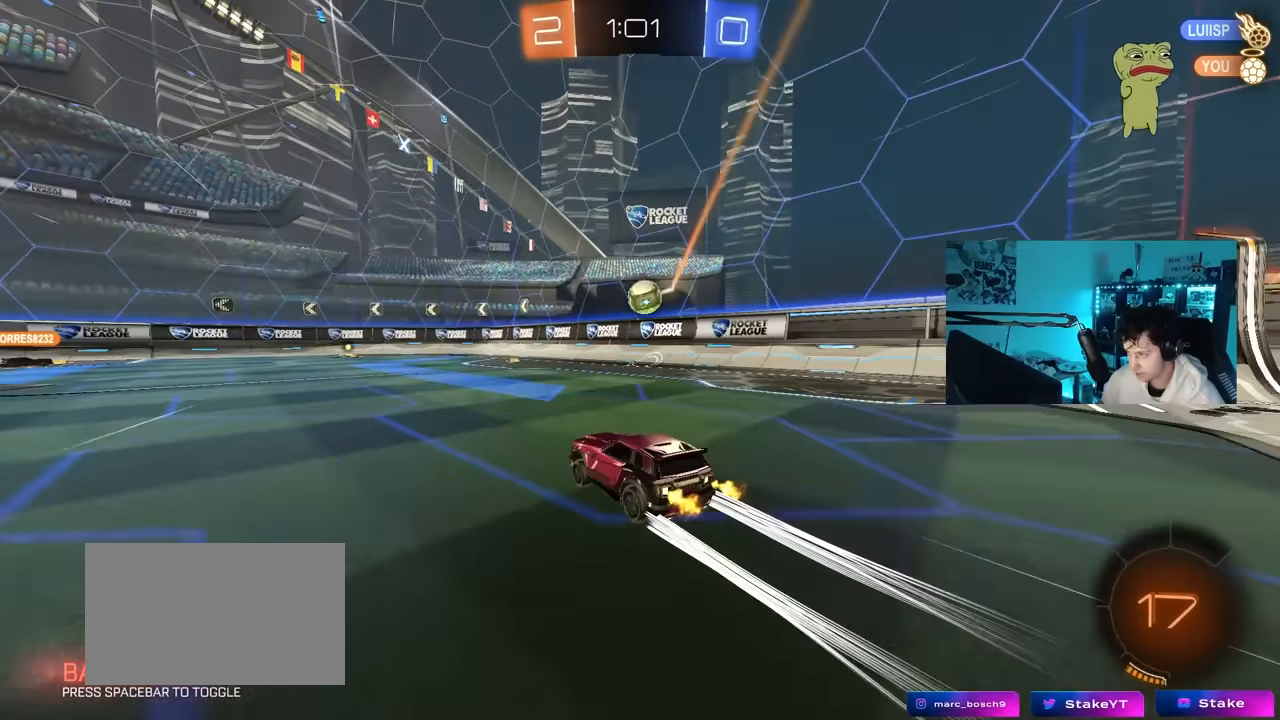
{"keys": ["d", "w"], "mouse": [], "mouse_move": "still", "events": [[233, "d", "down"], [283, "a", "down"], [283, "d", "up"], [367, "a", "up"], [467, "d", "down"]]}
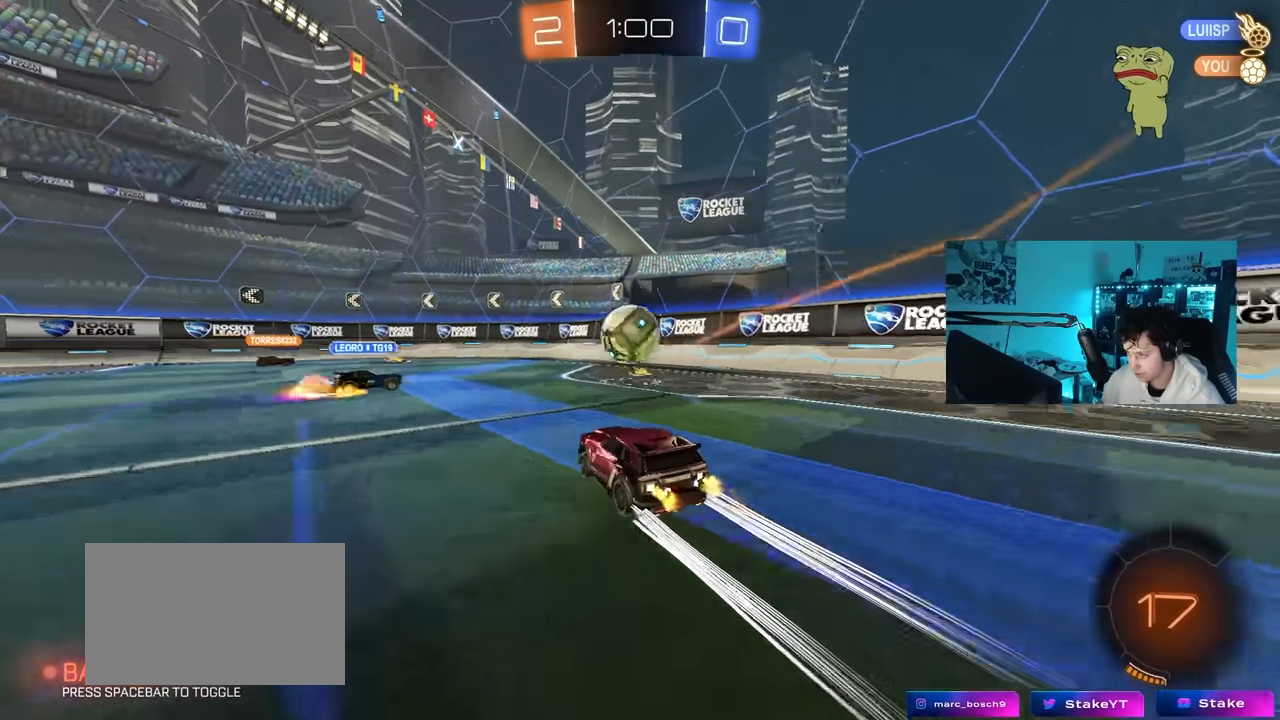
{"keys": ["d", "w"], "mouse": [], "mouse_move": "still", "events": [[100, "shift", "down"], [200, "shift", "up"], [300, "shift", "down"], [383, "shift", "up"]]}
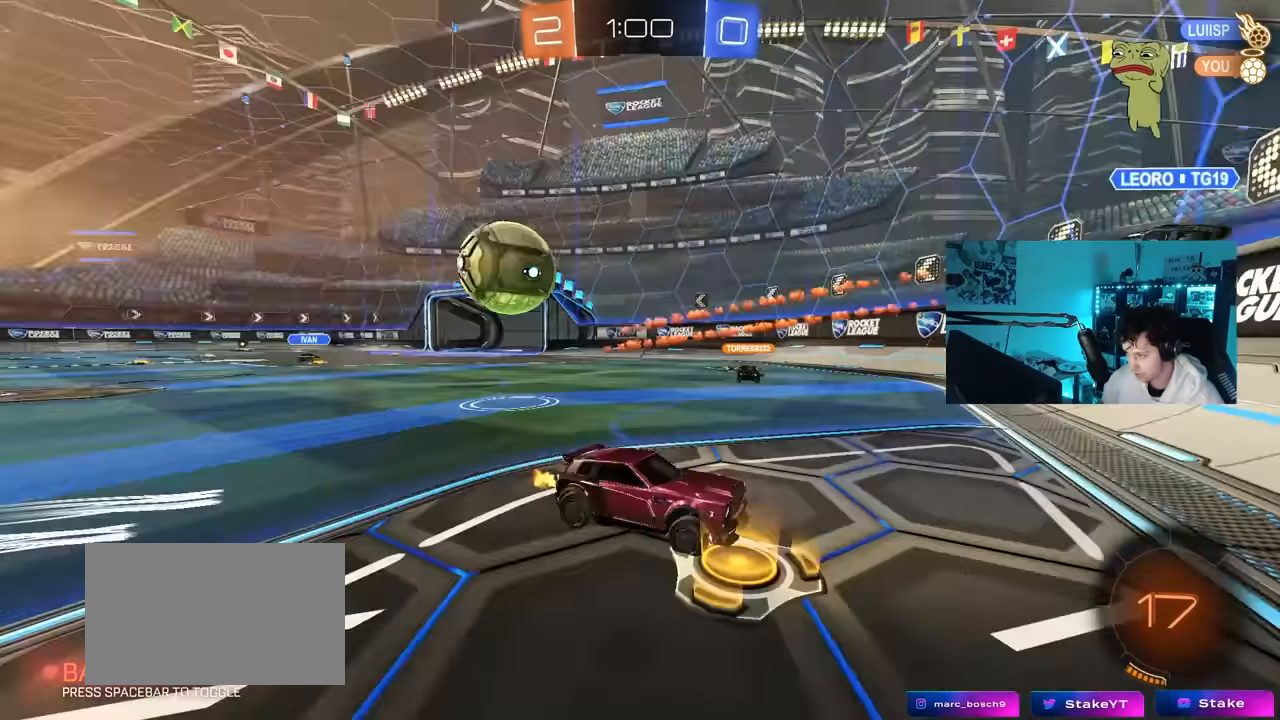
{"keys": ["d", "w"], "mouse": [], "mouse_move": "still", "events": [[117, "shift", "down"], [217, "shift", "up"]]}
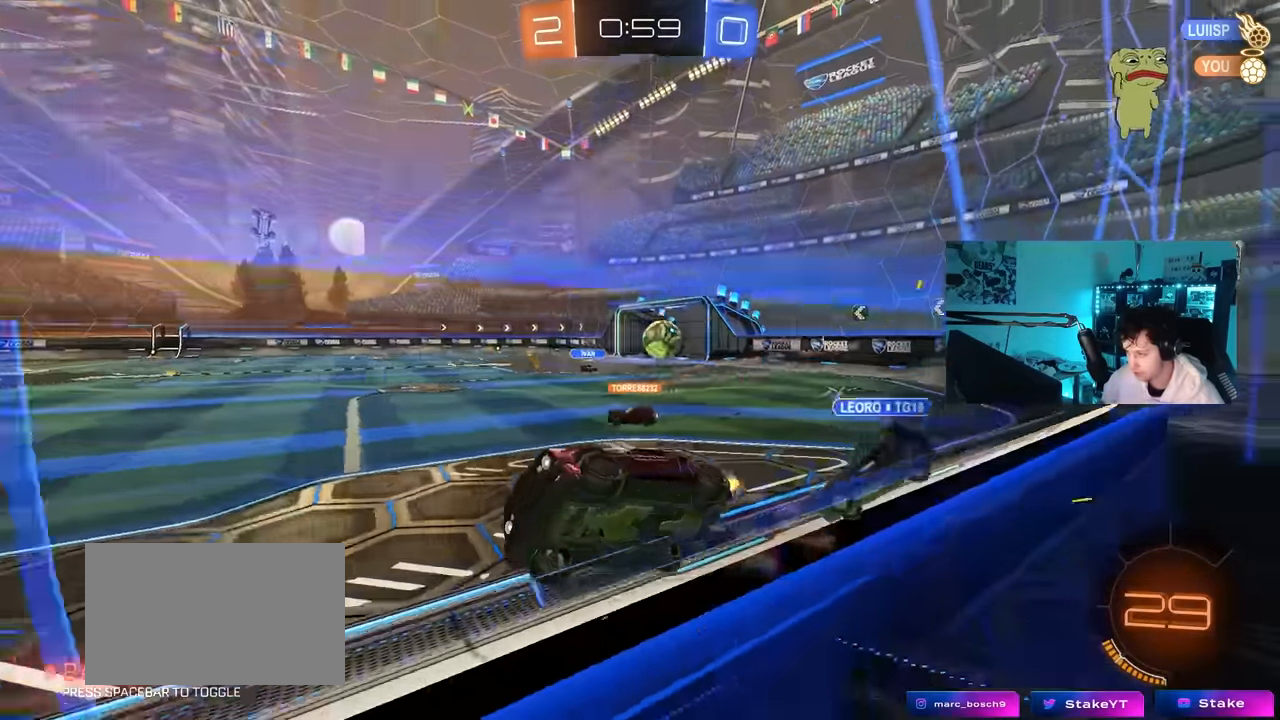
{"keys": ["a", "w"], "mouse": [], "mouse_move": "still", "events": [[50, "a", "down"], [50, "d", "up"], [133, "shift", "down"], [317, "shift", "up"]]}
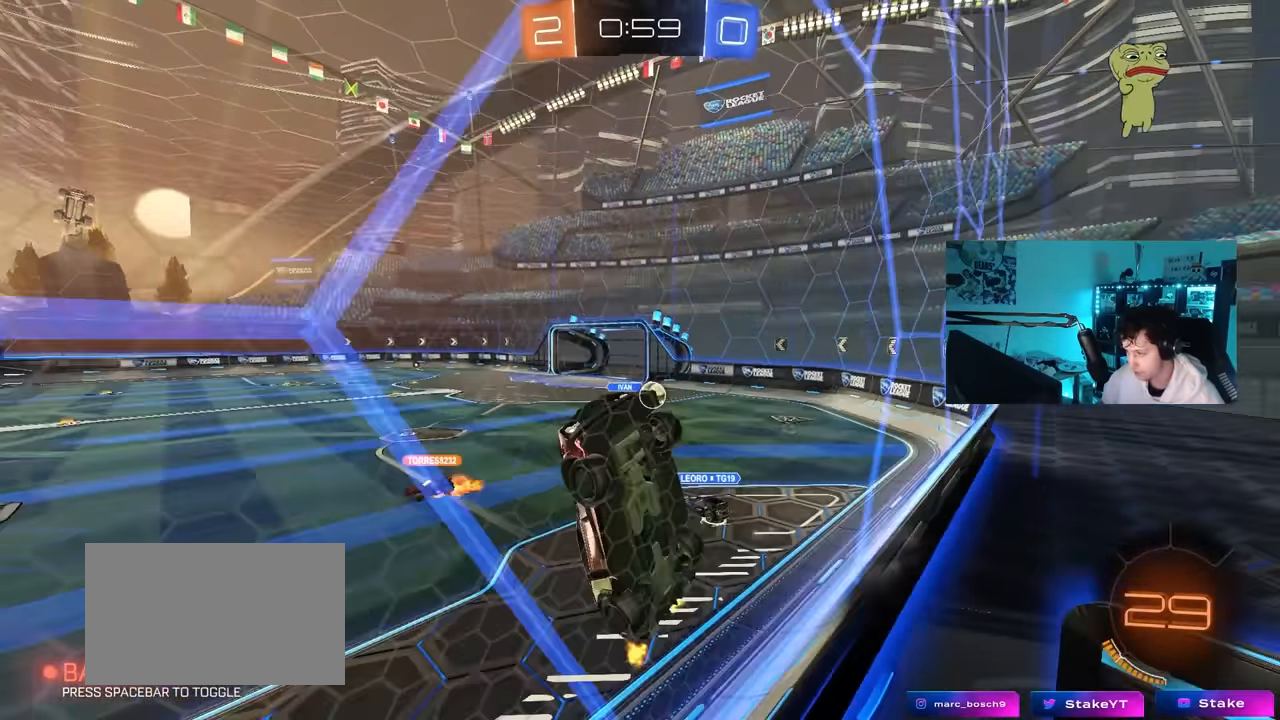
{"keys": ["a", "w"], "mouse": [], "mouse_move": "still", "events": []}
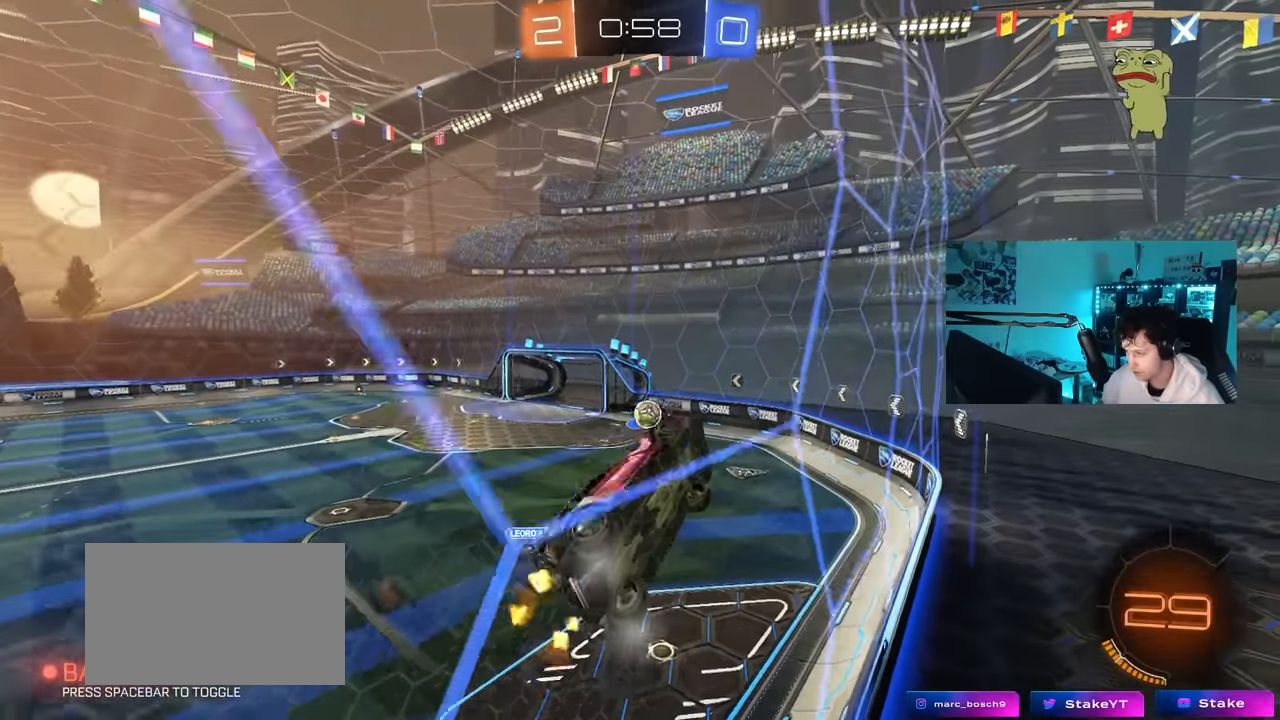
{"keys": ["w"], "mouse": [], "mouse_move": "still", "events": [[317, "a", "up"], [400, "d", "down"], [500, "d", "up"]]}
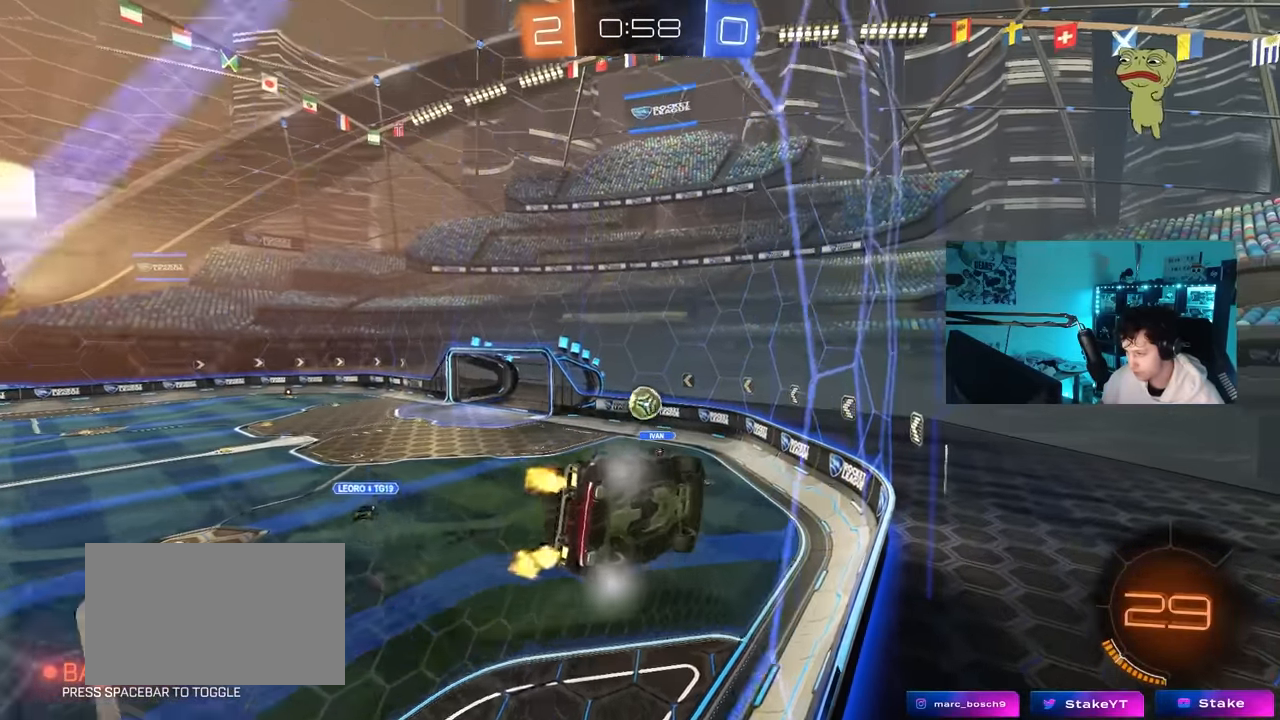
{"keys": [], "mouse": ["left"], "mouse_move": "still", "events": [[133, "mouse_left", "down"], [467, "w", "up"]]}
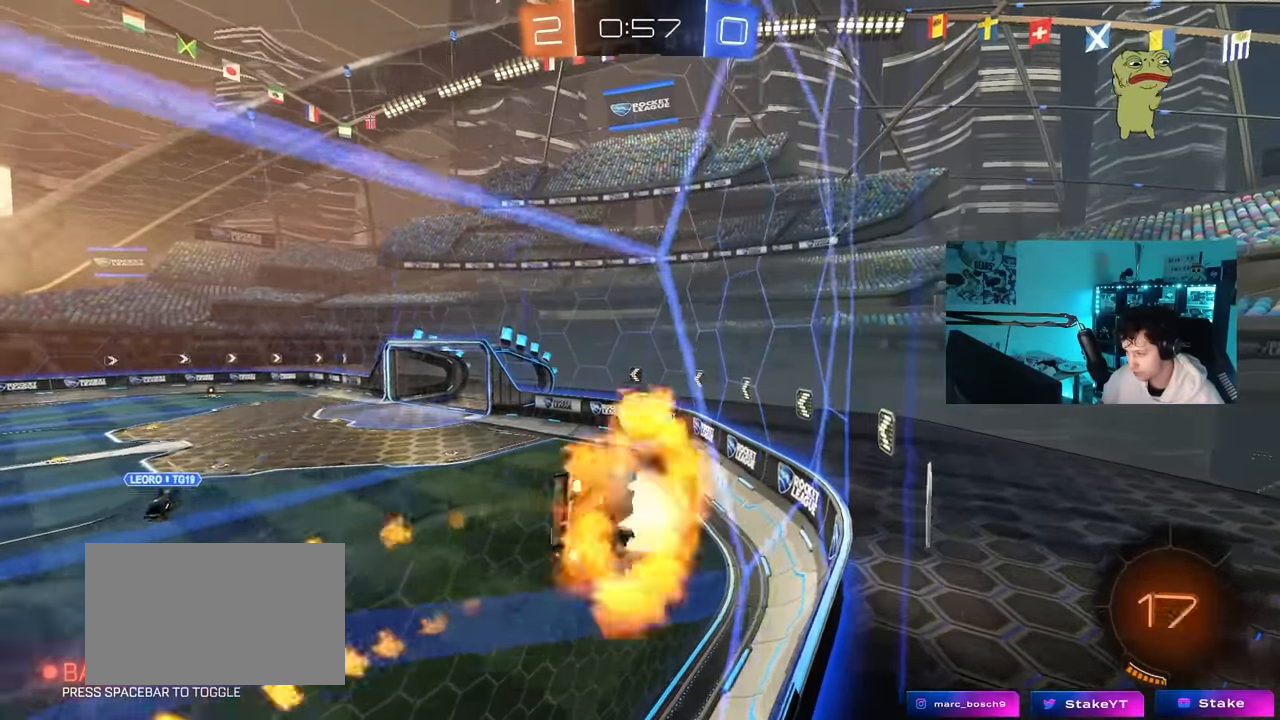
{"keys": ["d", "w"], "mouse": ["left"], "mouse_move": "down-left", "events": [[17, "a", "down"], [17, "mouse_right", "down"], [100, "a", "up"], [100, "mouse_right", "up"], [200, "a", "down"], [300, "a", "up"], [350, "d", "down"], [483, "w", "down"]]}
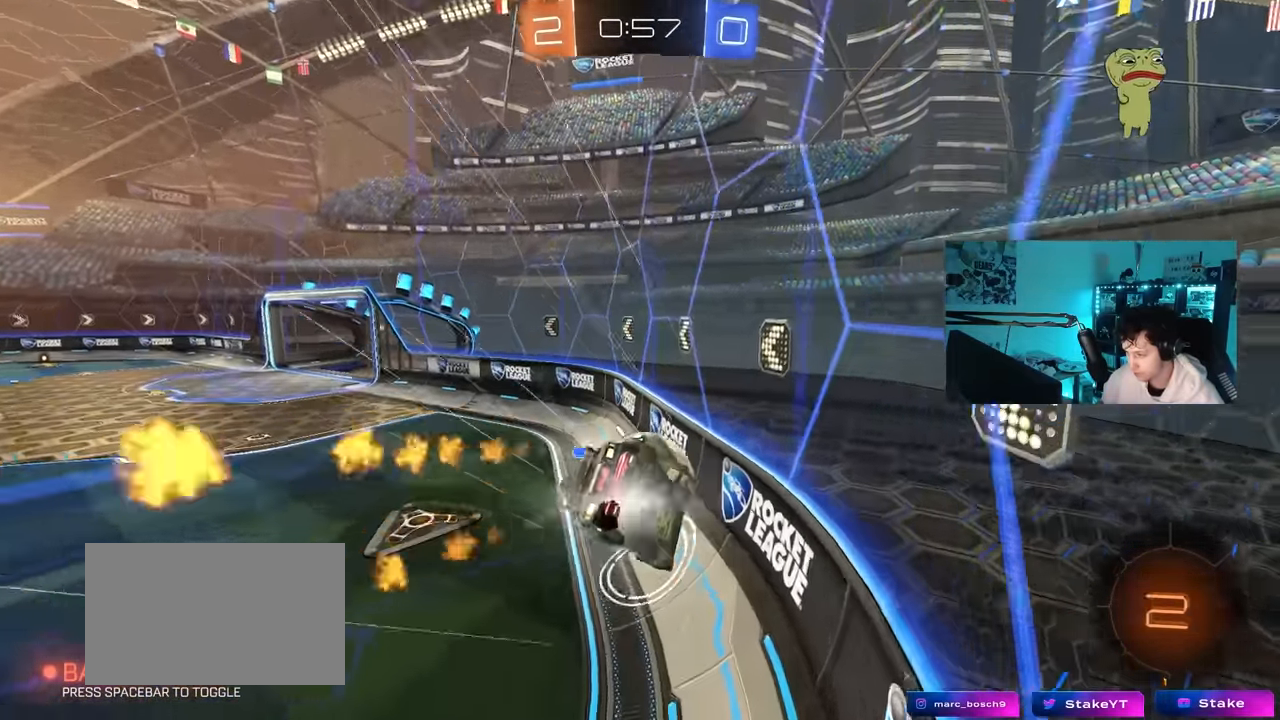
{"keys": ["a", "shift"], "mouse": [], "mouse_move": "still", "events": [[33, "d", "up"], [83, "a", "down"], [83, "shift", "down"], [117, "mouse_right", "down"], [167, "mouse_left", "up"], [217, "s", "down"], [217, "w", "up"], [267, "mouse_right", "up"], [500, "s", "up"]]}
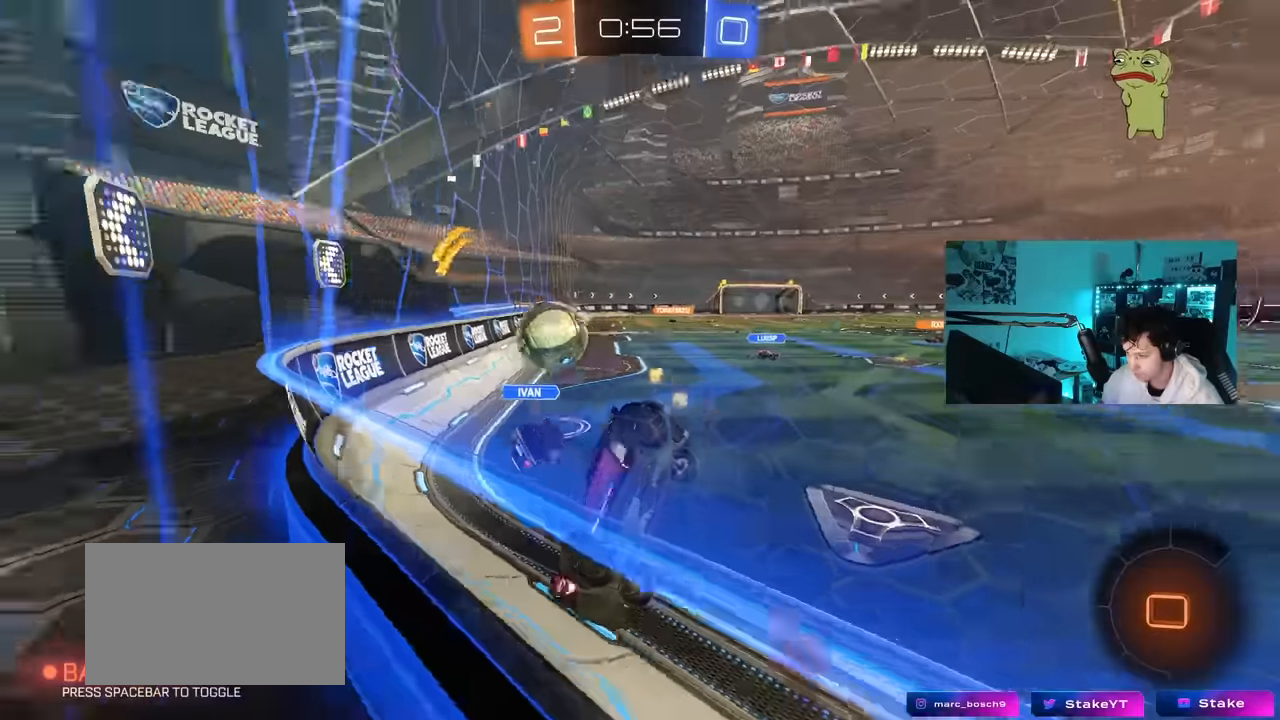
{"keys": ["a", "s", "shift"], "mouse": [], "mouse_move": "still", "events": [[84, "shift", "up"], [134, "s", "down"], [417, "shift", "down"]]}
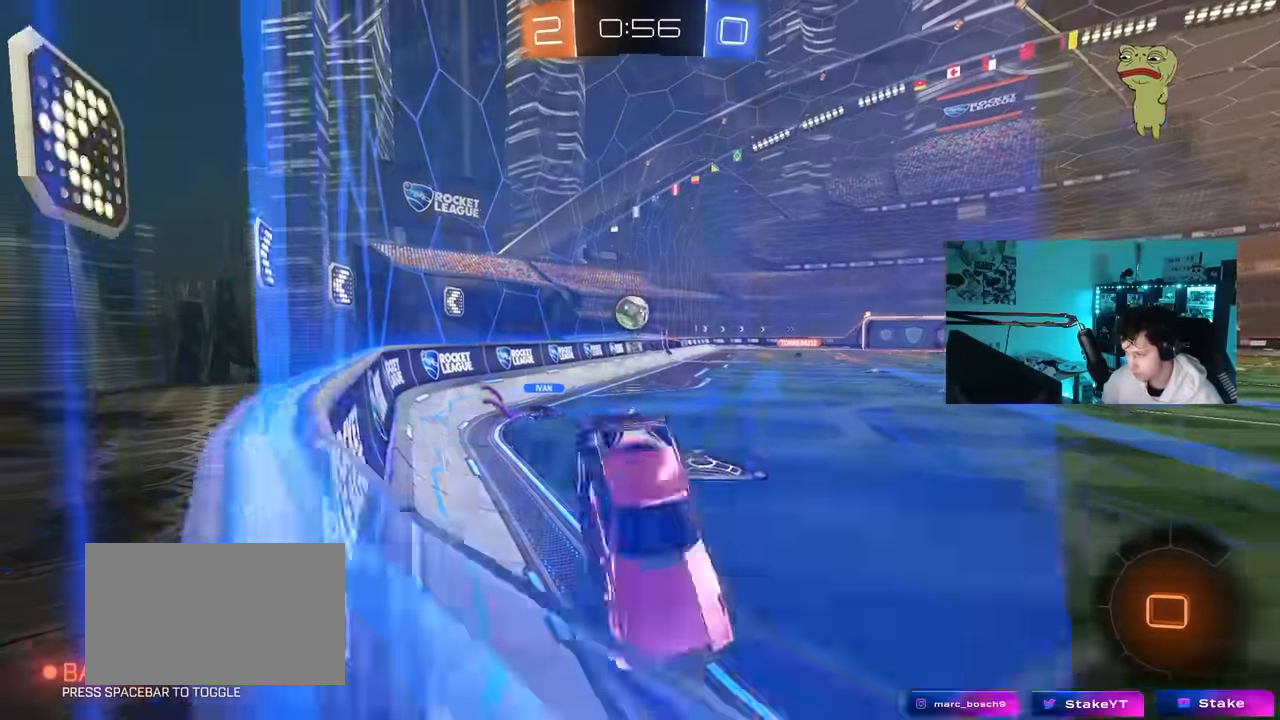
{"keys": ["a", "w"], "mouse": [], "mouse_move": "still", "events": [[67, "shift", "up"], [200, "a", "up"], [200, "s", "up"], [300, "w", "down"], [484, "a", "down"]]}
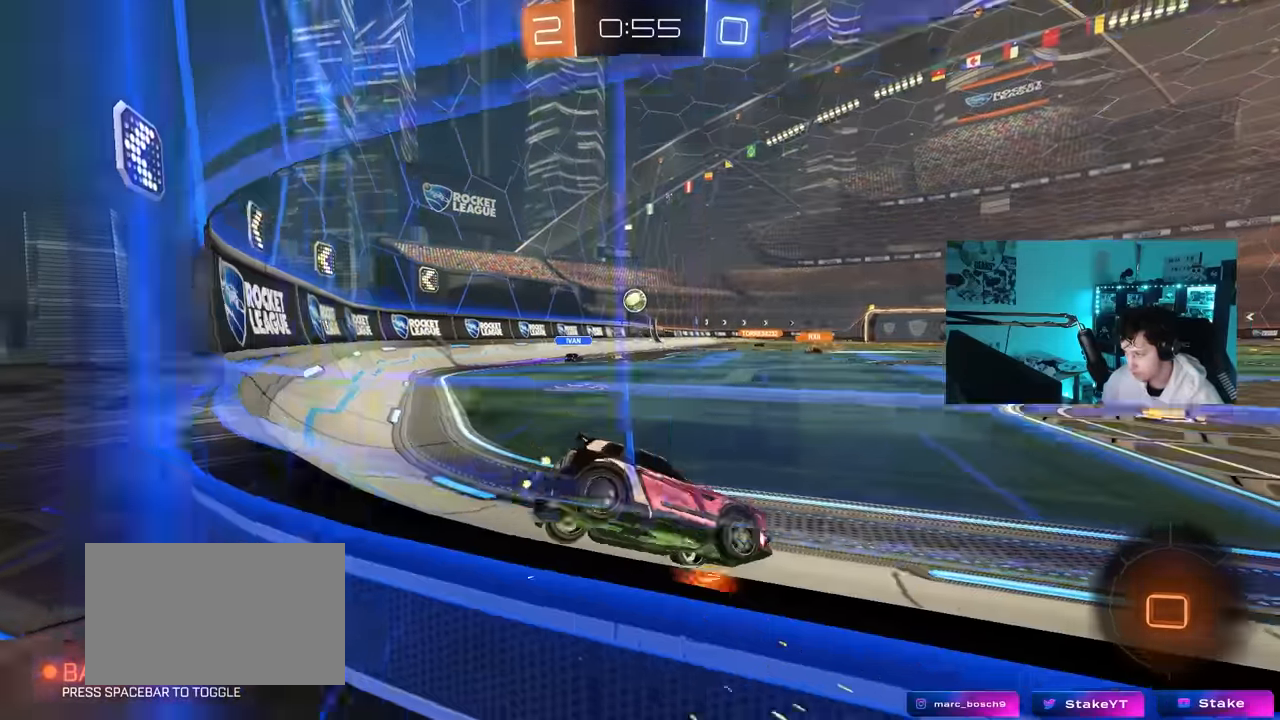
{"keys": ["w"], "mouse": [], "mouse_move": "still", "events": [[117, "a", "up"], [317, "d", "down"], [350, "d", "up"]]}
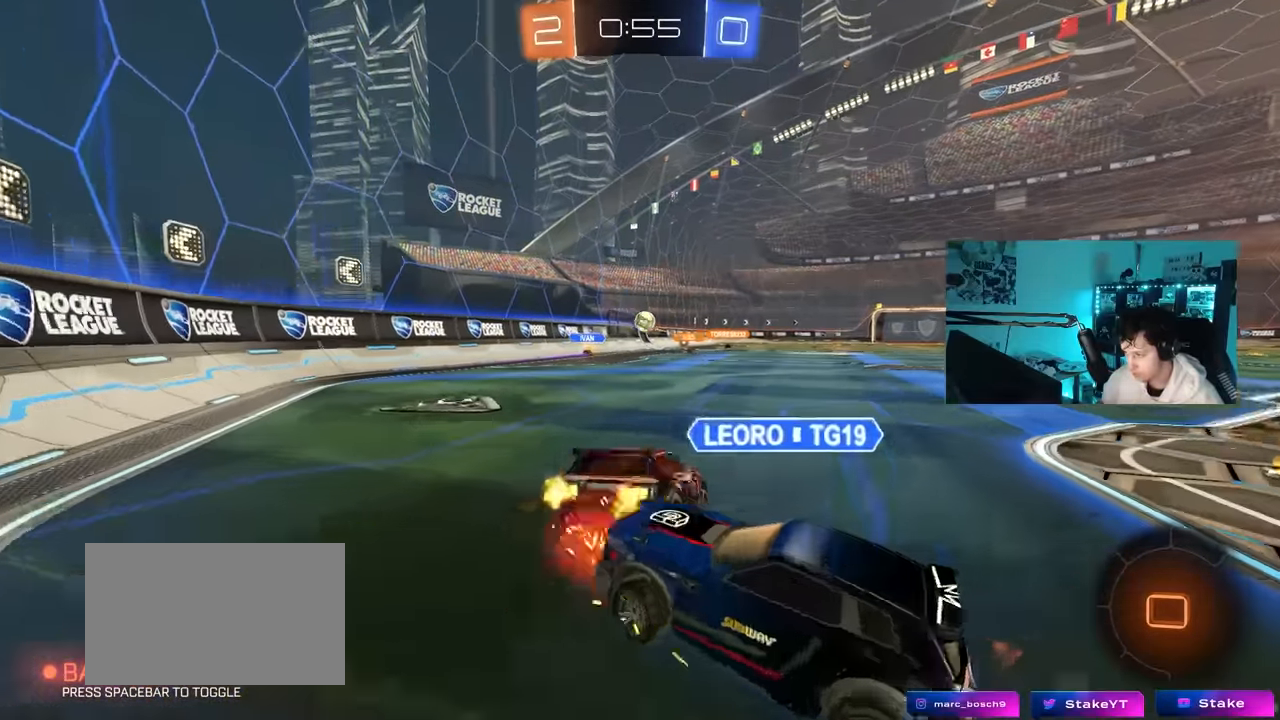
{"keys": [], "mouse": [], "mouse_move": "still", "events": [[50, "d", "down"], [84, "d", "up"], [84, "w", "up"], [184, "a", "down"], [184, "s", "down"], [417, "s", "up"], [467, "a", "up"]]}
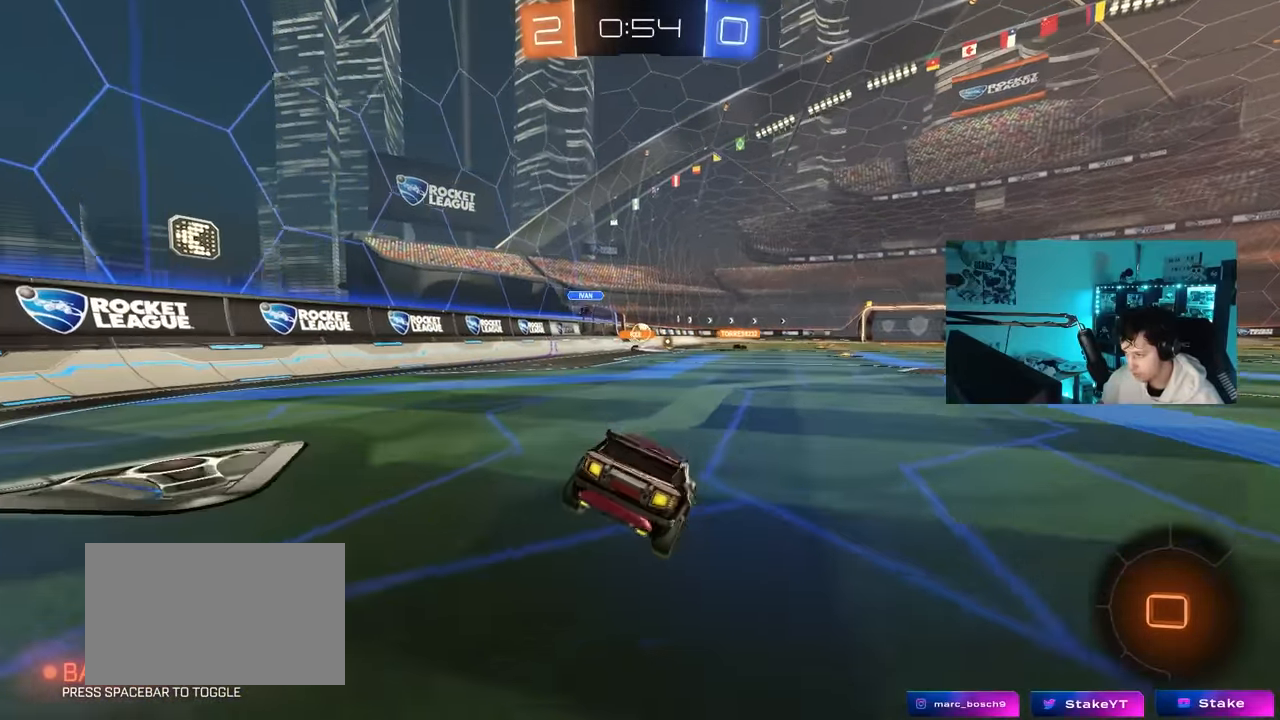
{"keys": ["d", "w"], "mouse": [], "mouse_move": "still", "events": [[67, "w", "down"], [384, "d", "down"]]}